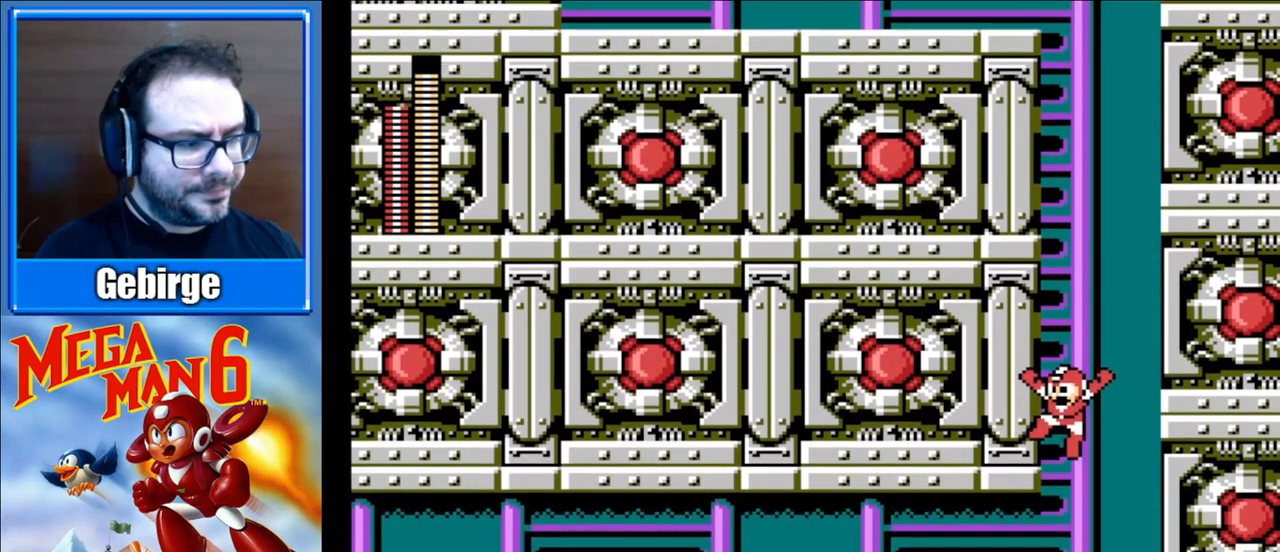
Gameplay with a controller (Nintendo layout); each line is a JSON object with the inputs held at the frame after it. "events" lists button and stick changes between this image and that frame as [ms after this image, input, new state], when the widget could be followed in between. Not read: L3 R3.
{"buttons": [], "events": []}
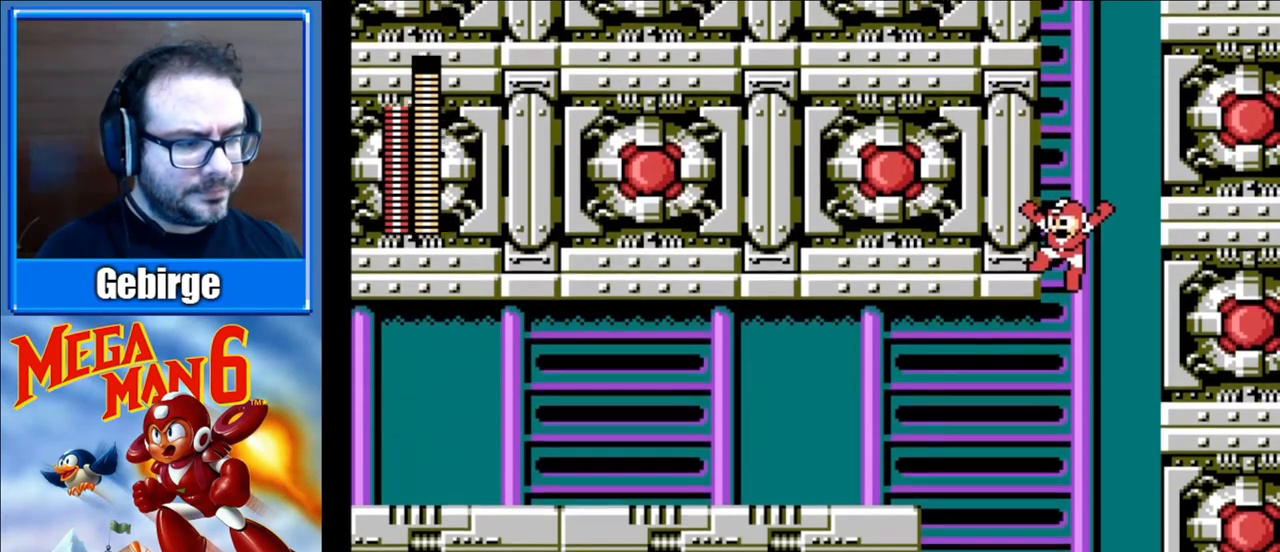
{"buttons": [], "events": []}
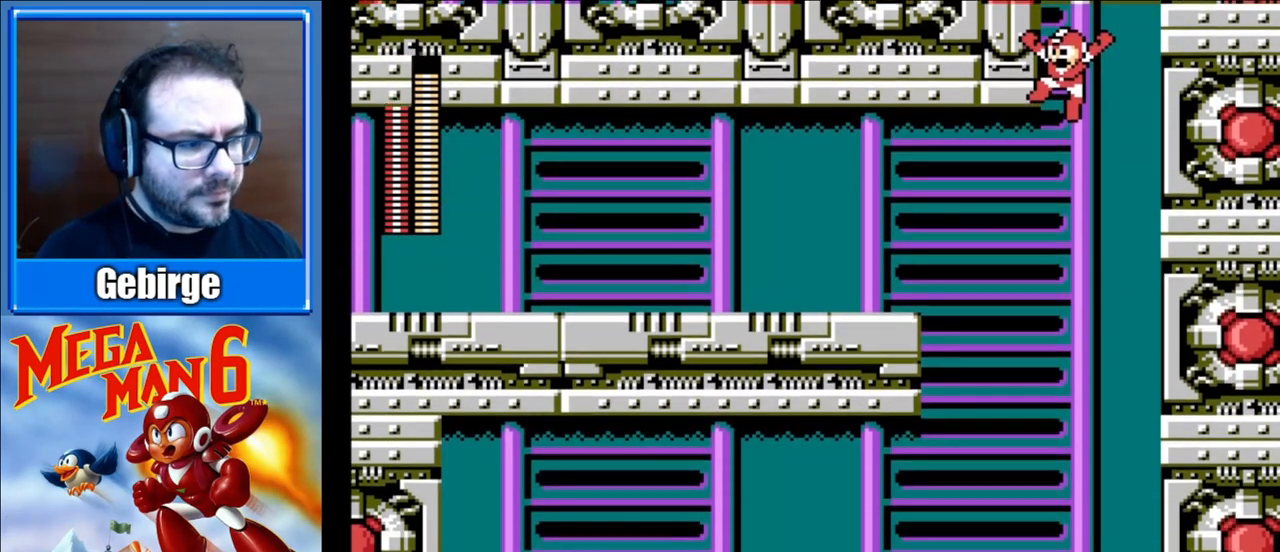
{"buttons": ["DPAD_LEFT"], "events": [[467, "DPAD_LEFT", "down"]]}
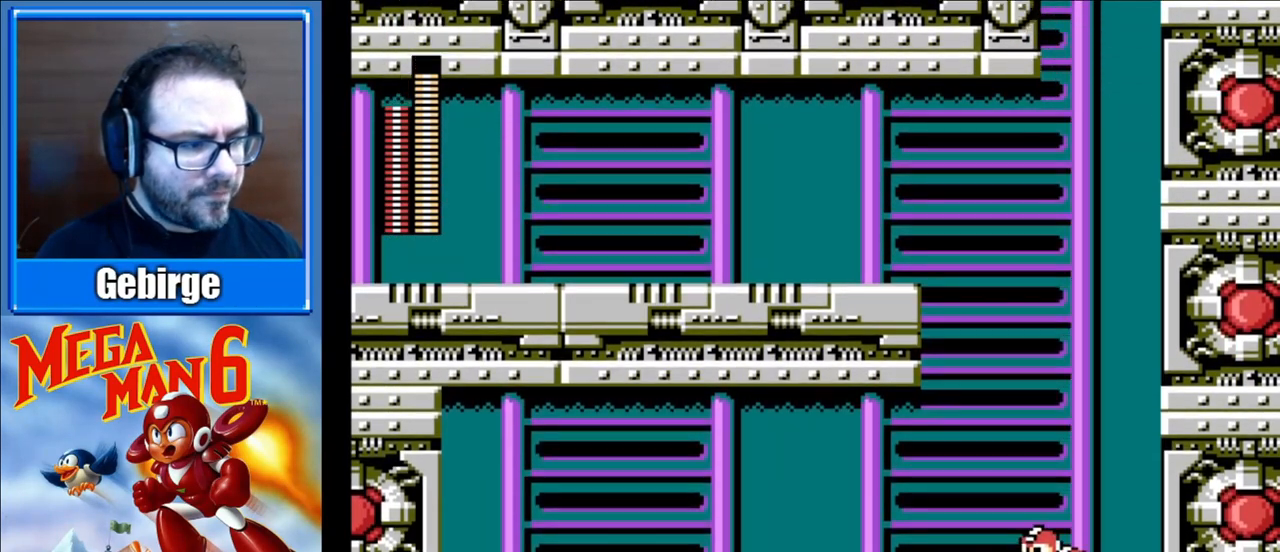
{"buttons": ["DPAD_LEFT"], "events": []}
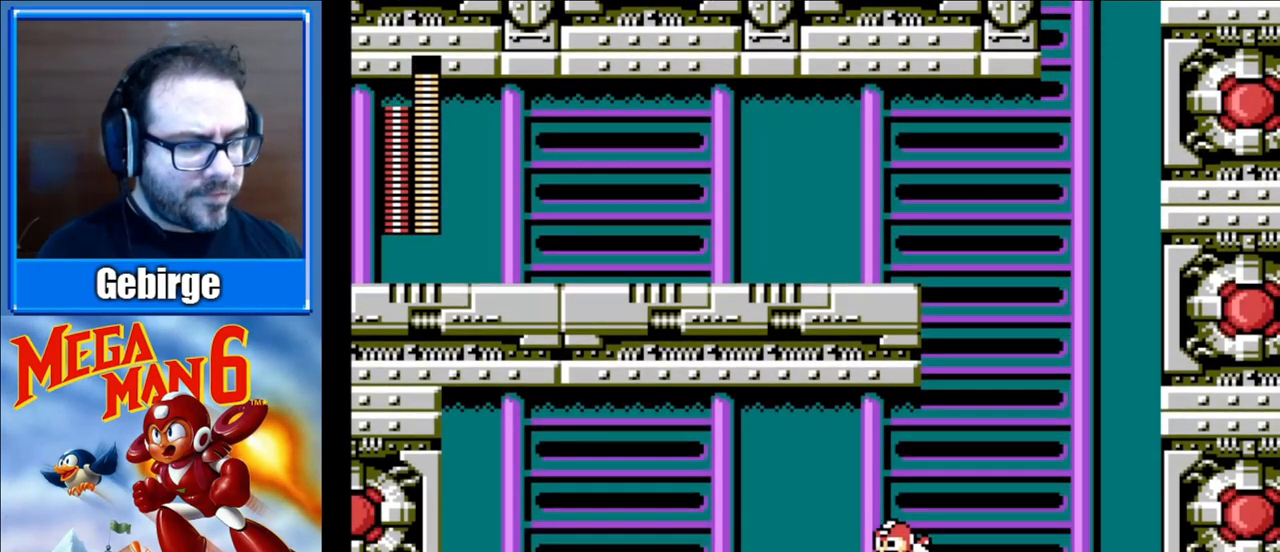
{"buttons": ["DPAD_LEFT"], "events": []}
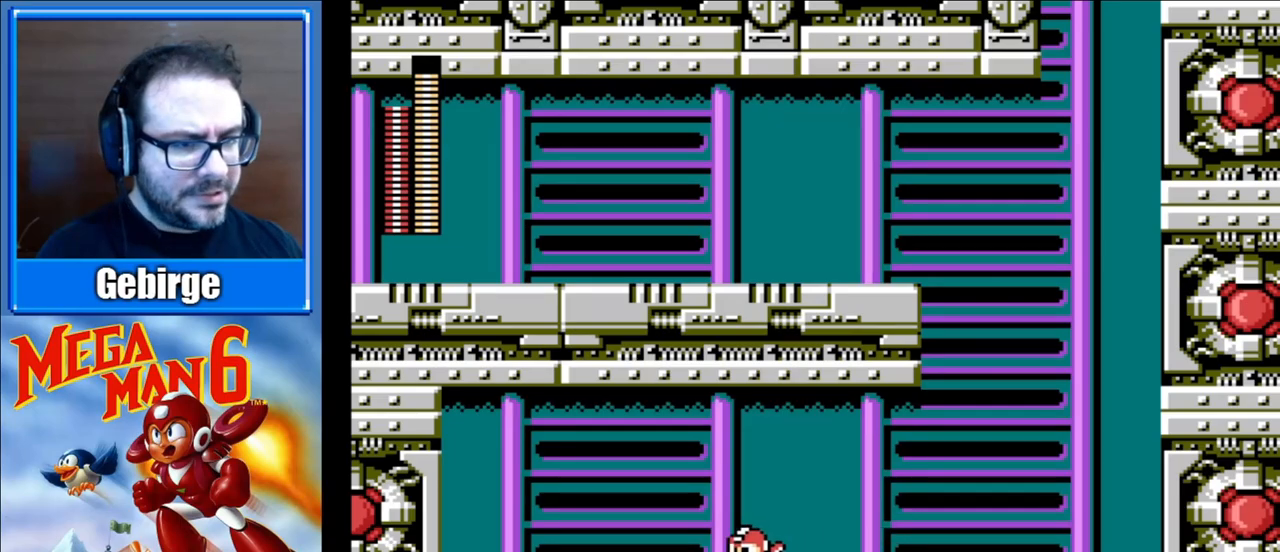
{"buttons": ["DPAD_LEFT"], "events": []}
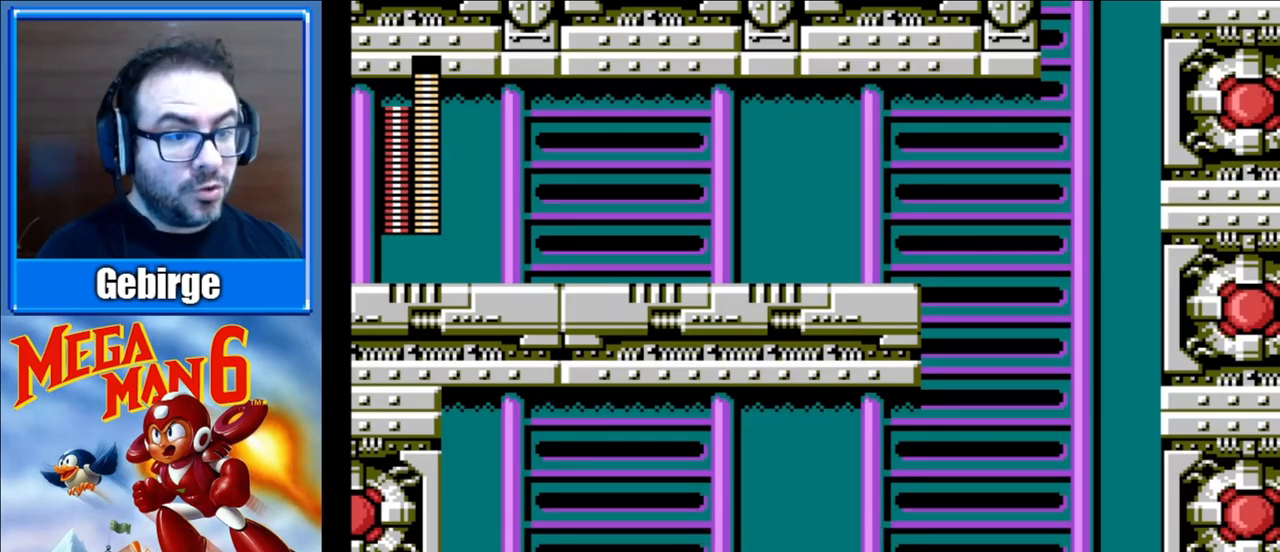
{"buttons": [], "events": [[133, "DPAD_LEFT", "up"]]}
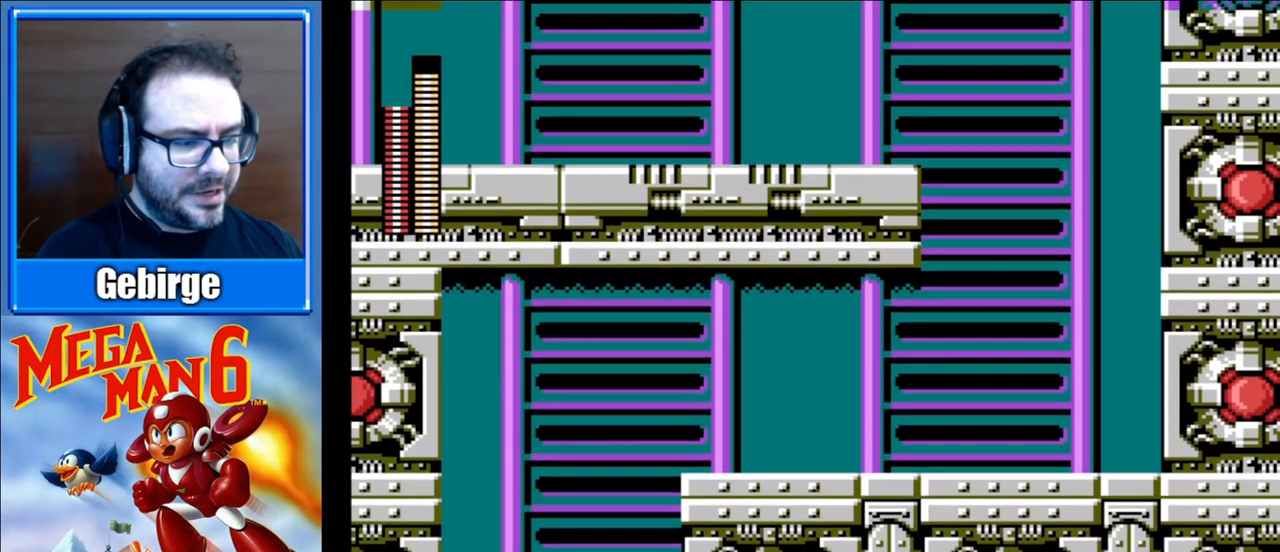
{"buttons": [], "events": []}
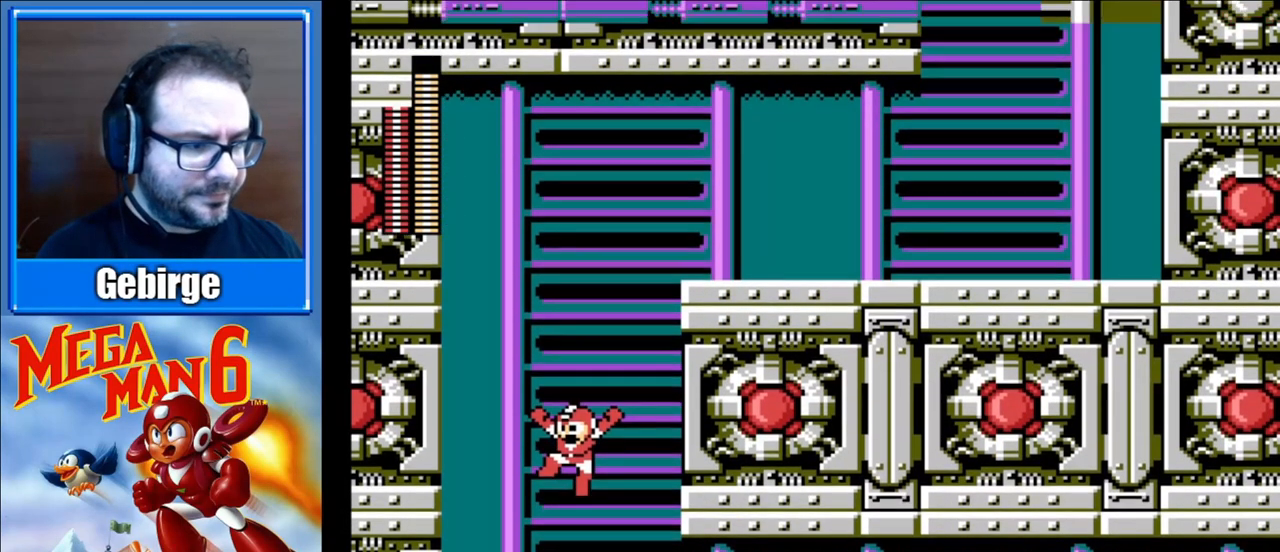
{"buttons": [], "events": []}
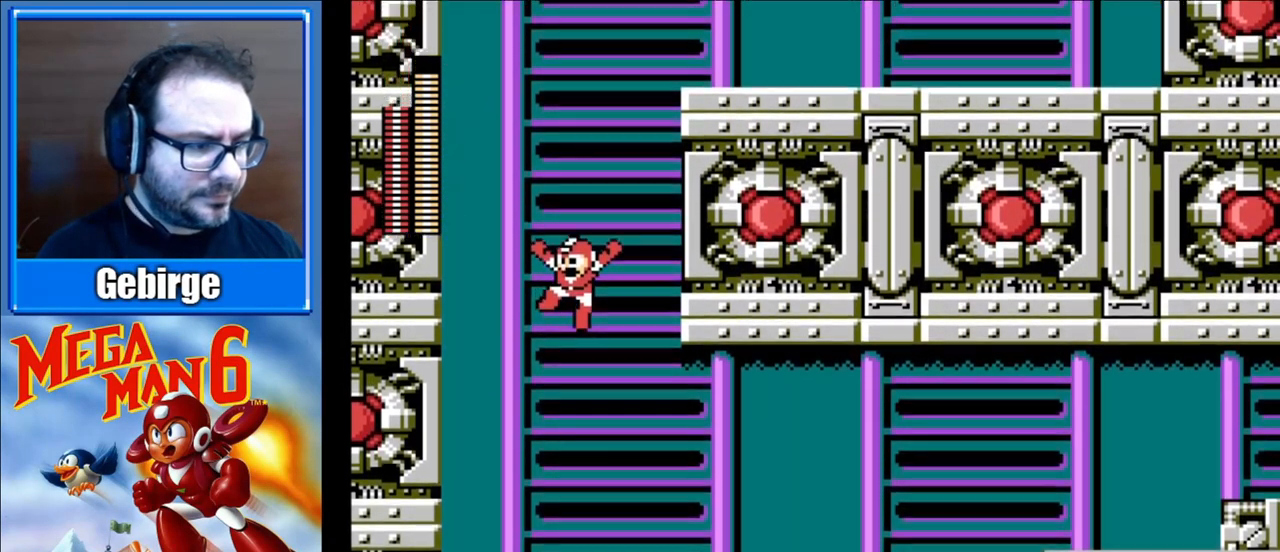
{"buttons": [], "events": []}
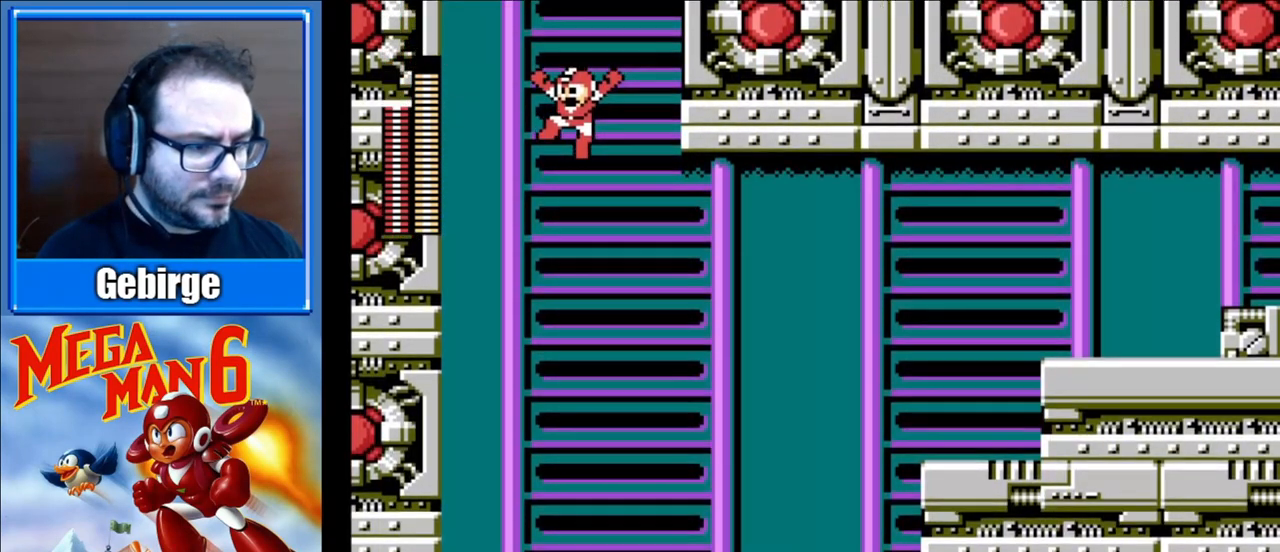
{"buttons": ["DPAD_RIGHT"], "events": [[100, "DPAD_RIGHT", "down"]]}
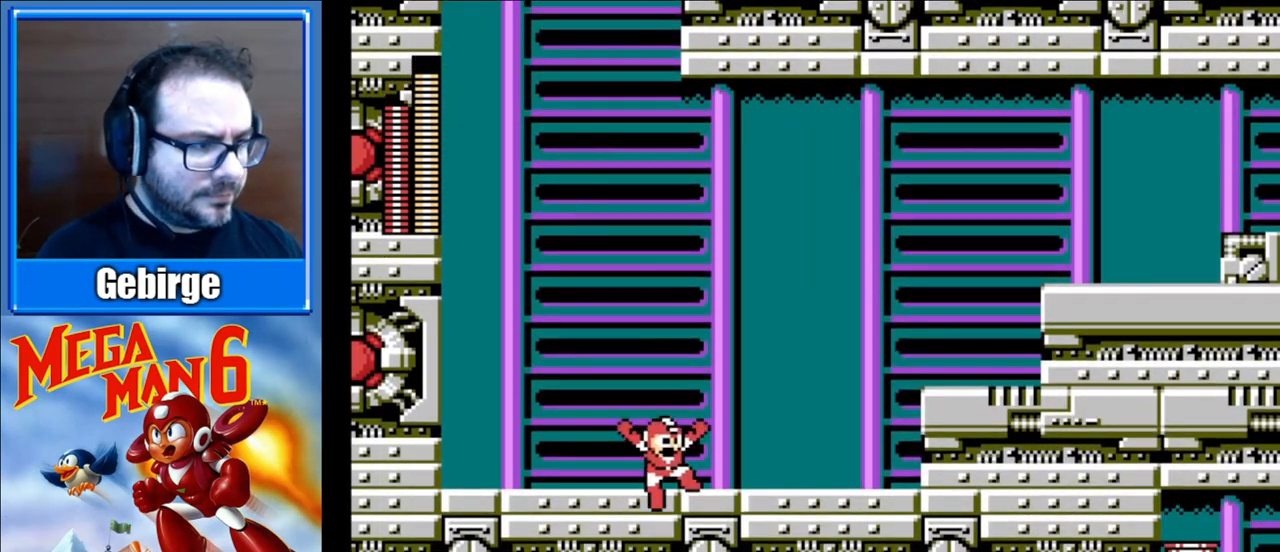
{"buttons": ["A", "DPAD_RIGHT"], "events": [[450, "A", "down"]]}
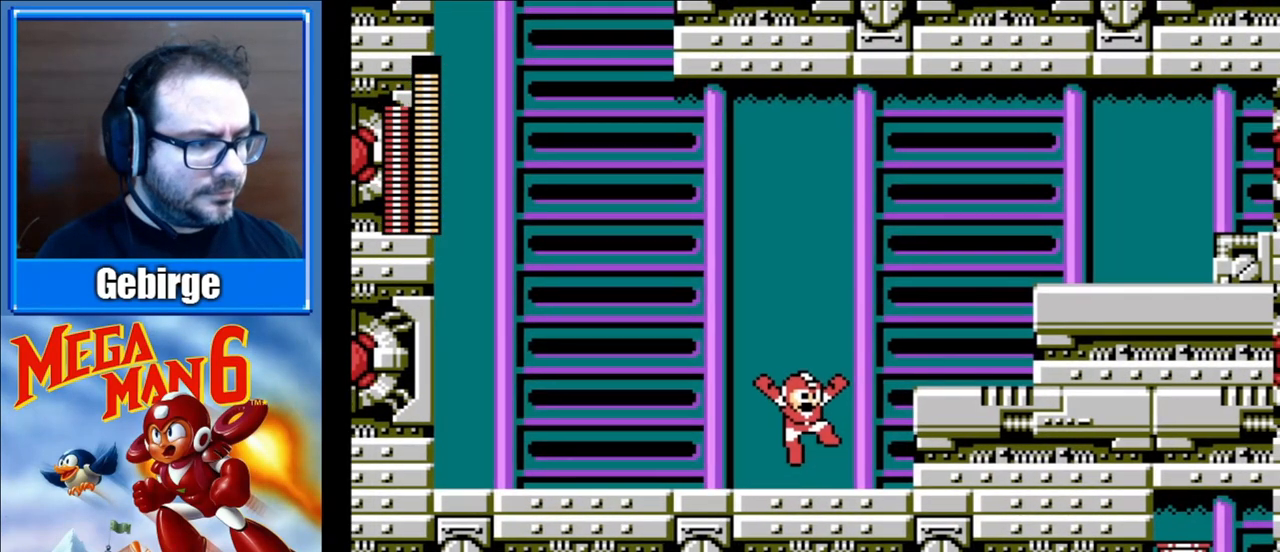
{"buttons": ["DPAD_RIGHT"], "events": [[250, "A", "up"]]}
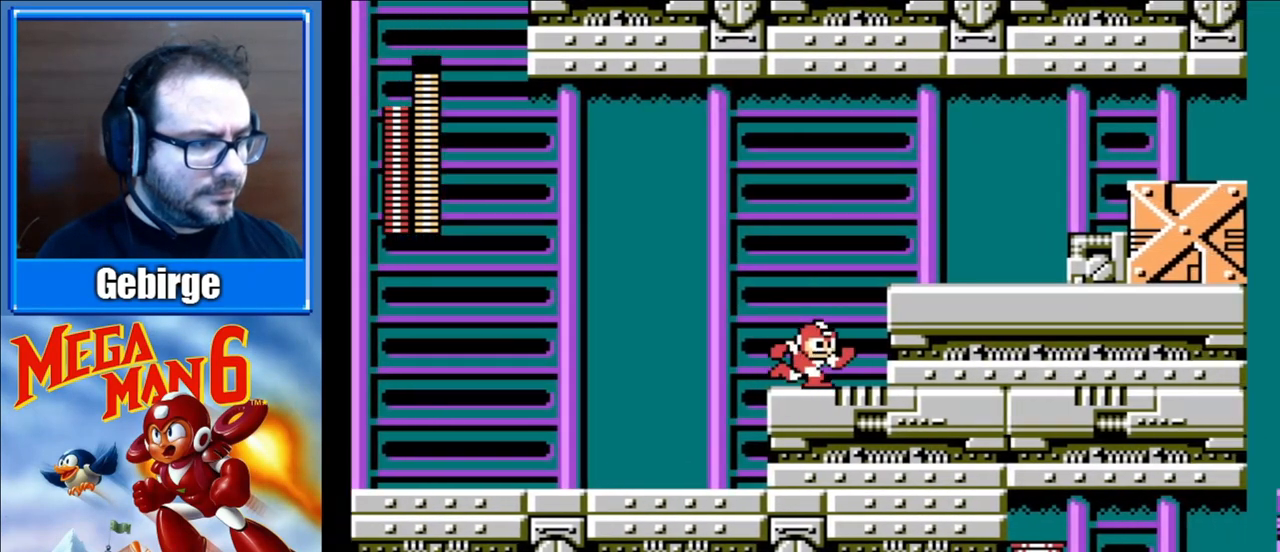
{"buttons": ["DPAD_RIGHT", "START"], "events": [[67, "A", "down"], [283, "A", "up"], [417, "START", "down"]]}
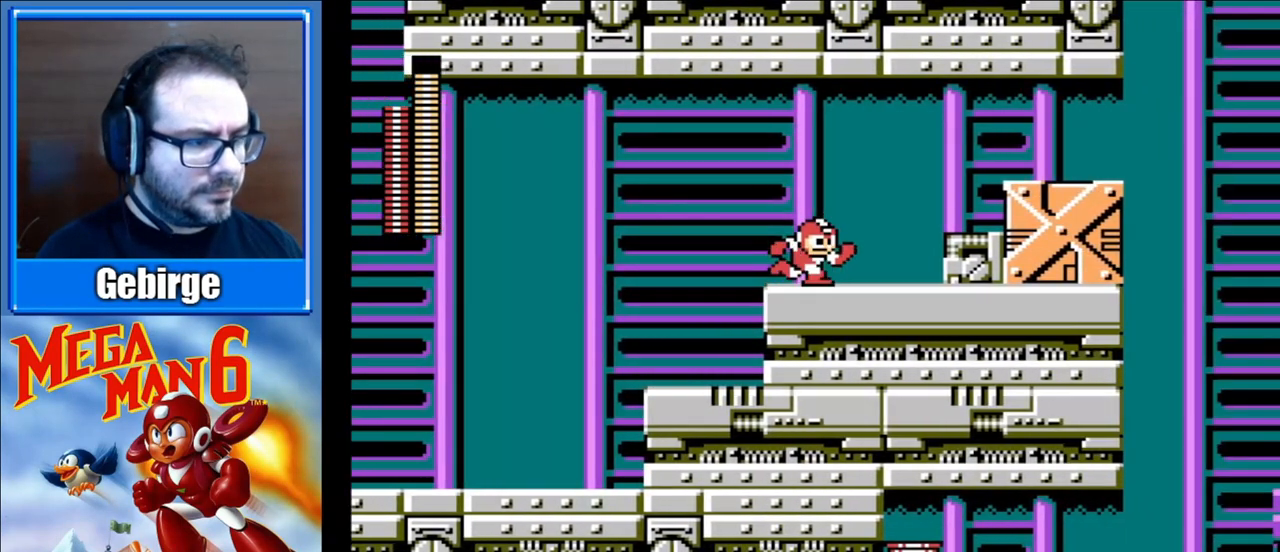
{"buttons": [], "events": [[17, "DPAD_RIGHT", "up"], [117, "START", "up"]]}
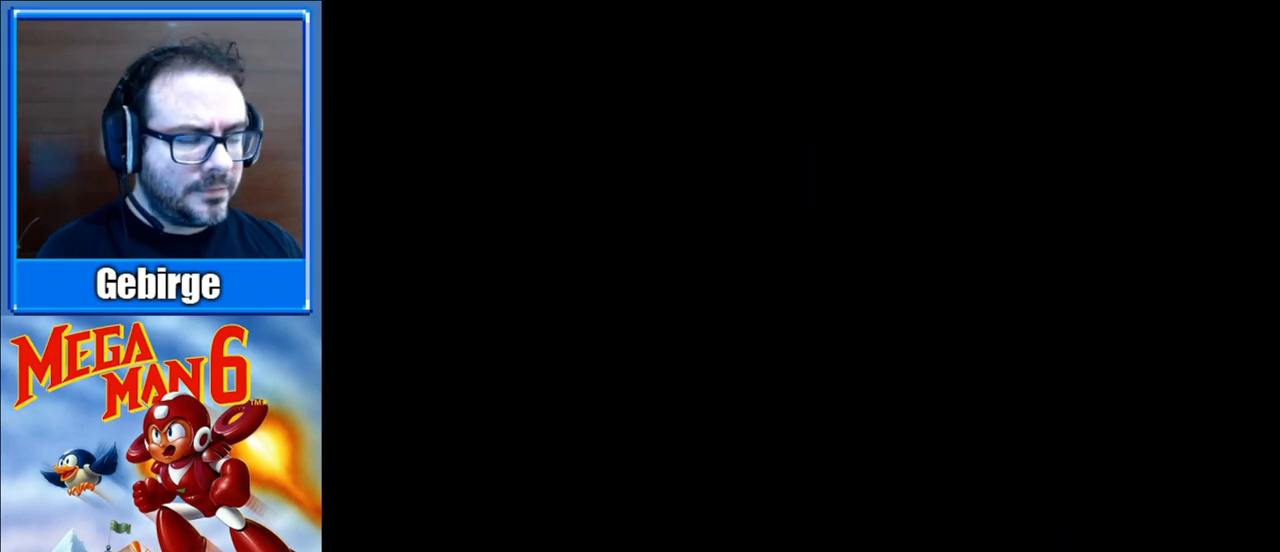
{"buttons": [], "events": []}
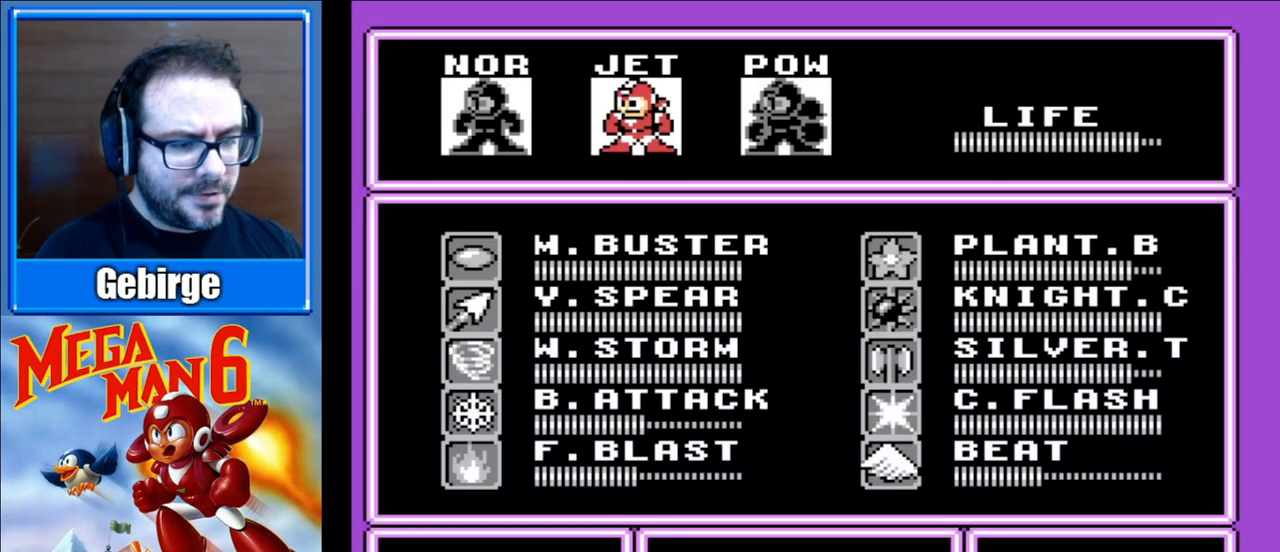
{"buttons": [], "events": []}
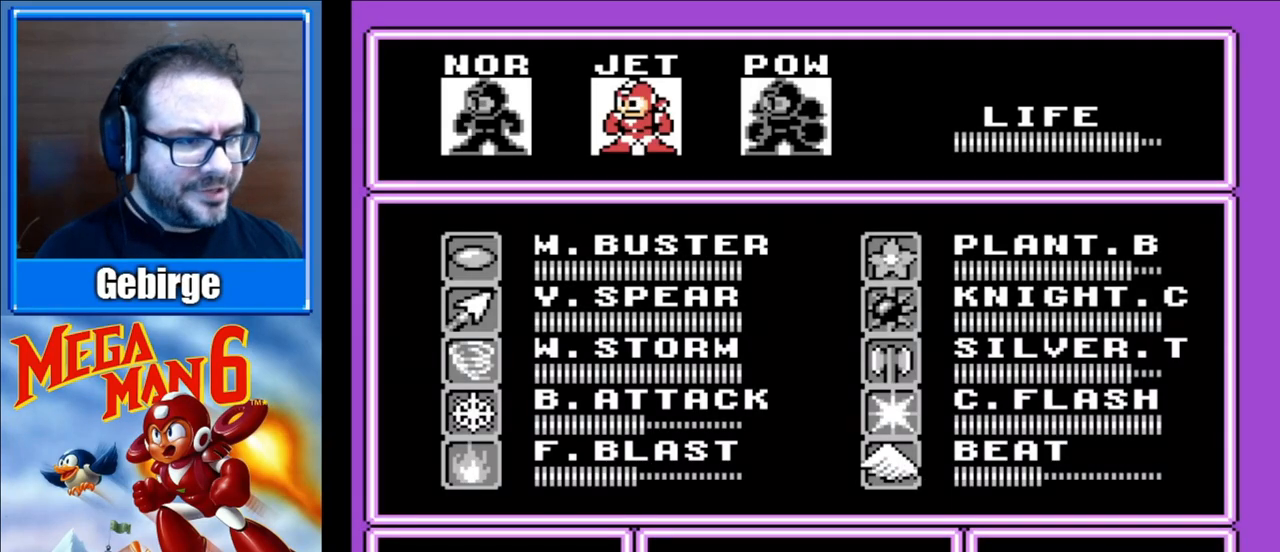
{"buttons": ["START"], "events": [[217, "DPAD_RIGHT", "down"], [317, "DPAD_RIGHT", "up"], [433, "START", "down"]]}
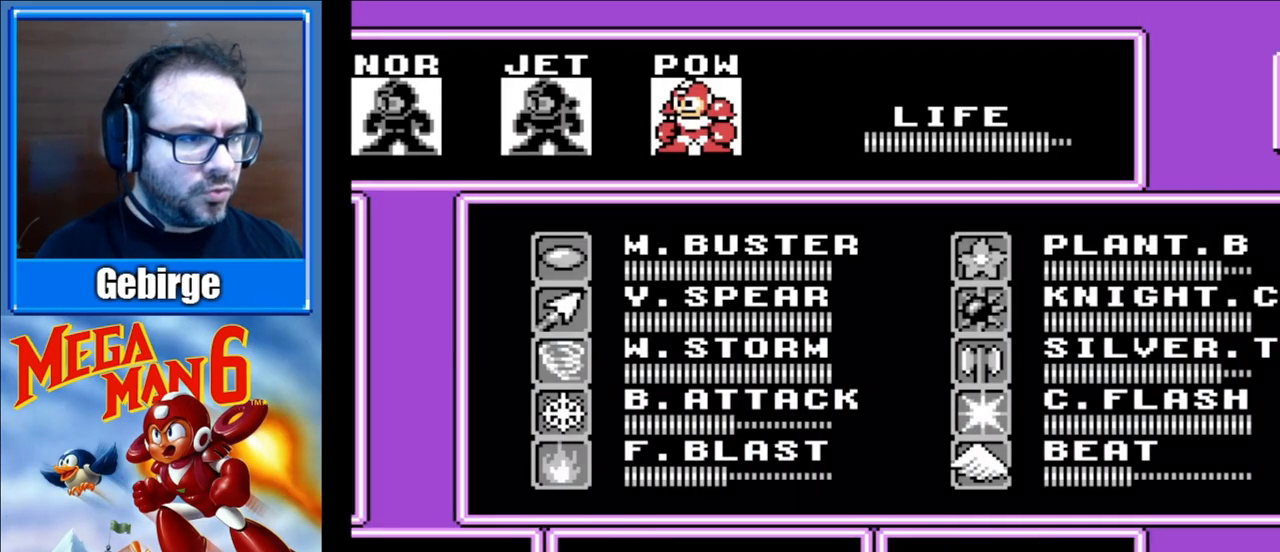
{"buttons": ["START"], "events": [[100, "START", "up"], [233, "START", "down"], [383, "START", "up"], [483, "START", "down"]]}
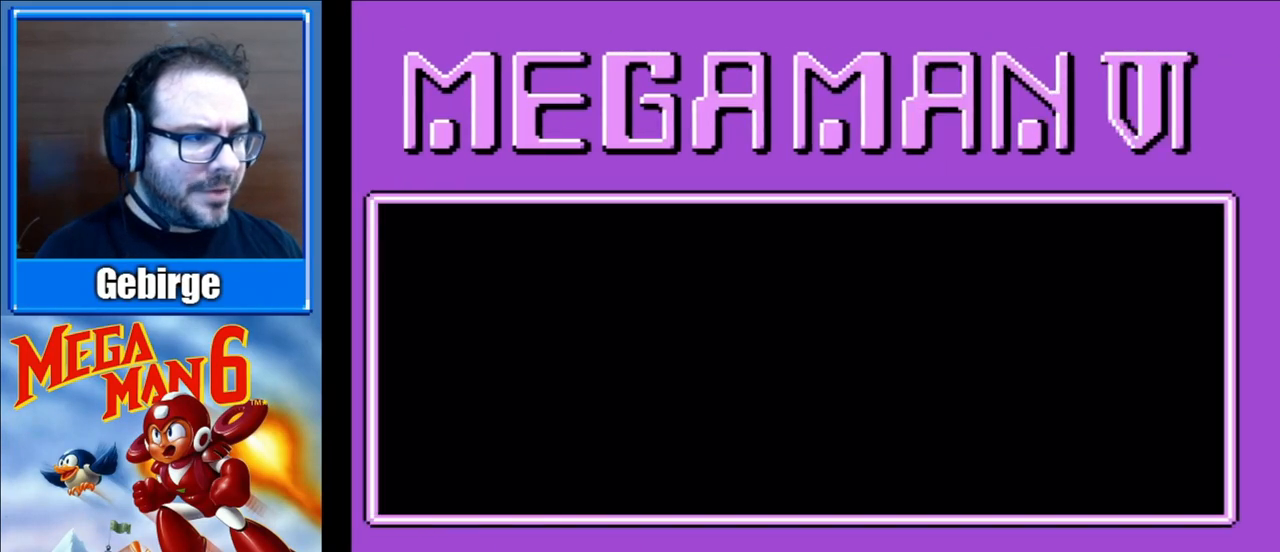
{"buttons": ["B", "DPAD_RIGHT"], "events": [[100, "START", "up"], [183, "START", "down"], [317, "START", "up"], [433, "B", "down"], [450, "DPAD_RIGHT", "down"]]}
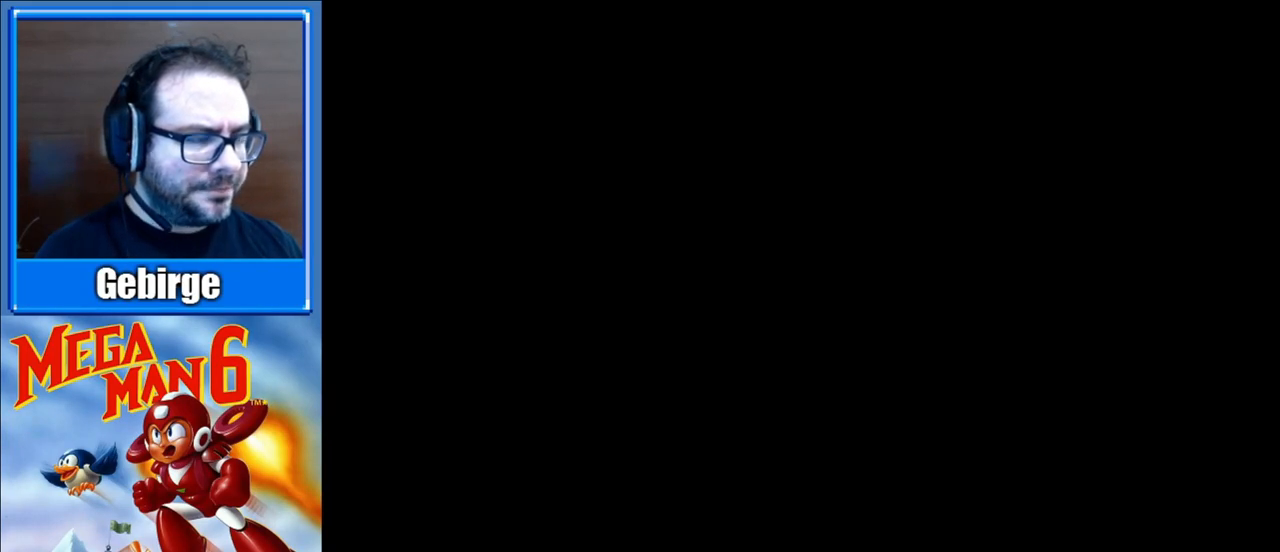
{"buttons": ["B", "DPAD_RIGHT"], "events": []}
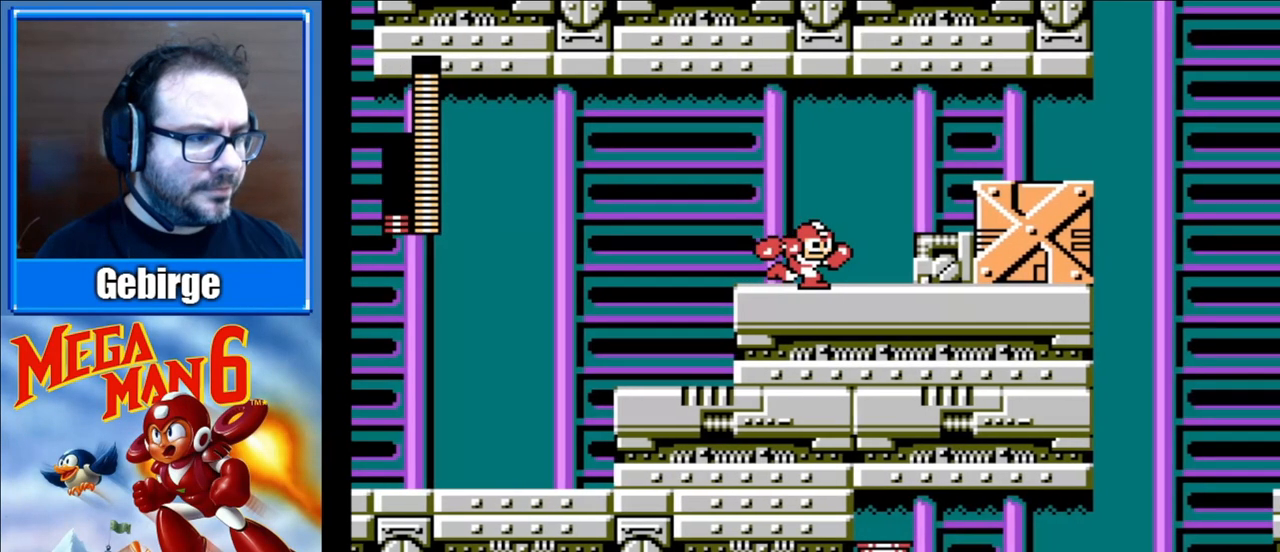
{"buttons": ["B", "DPAD_RIGHT"], "events": []}
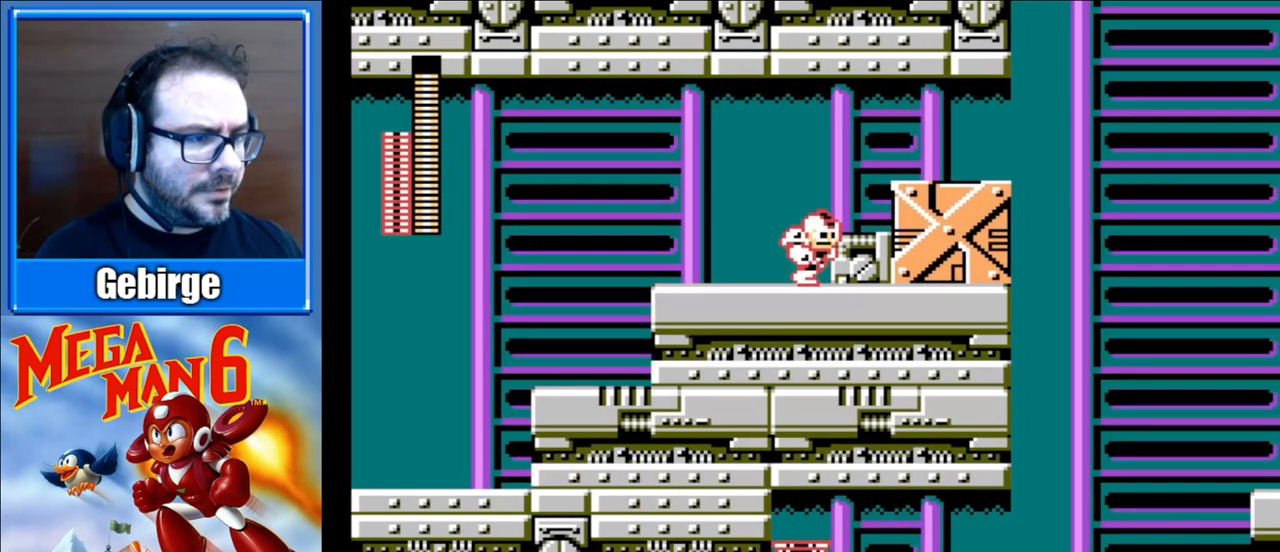
{"buttons": ["B", "DPAD_RIGHT"], "events": [[200, "B", "up"], [283, "B", "down"]]}
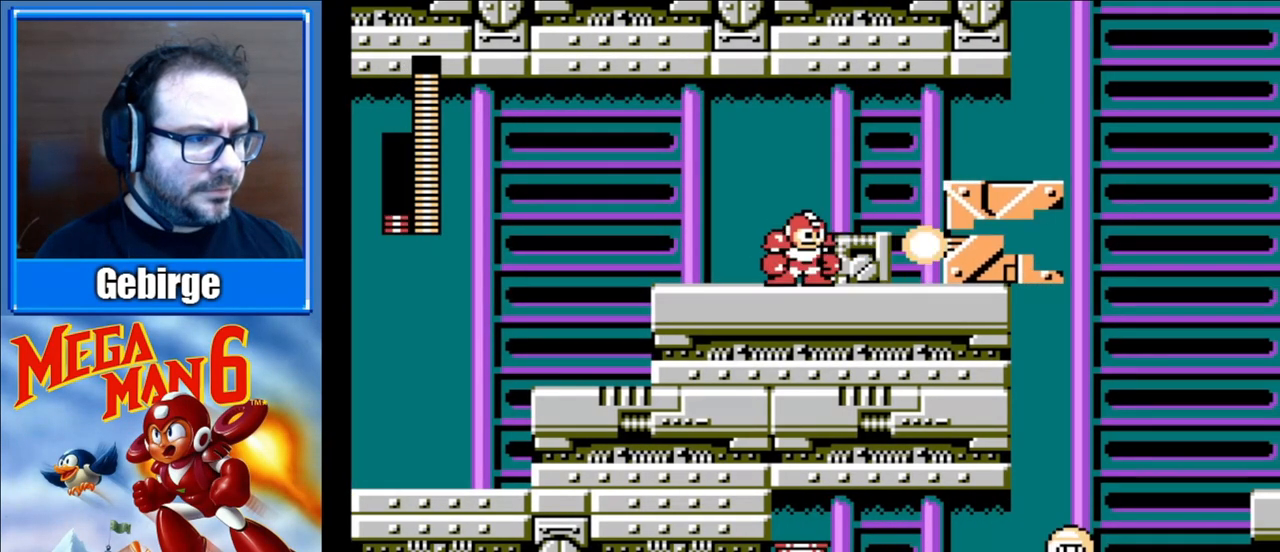
{"buttons": ["B", "DPAD_RIGHT"], "events": [[117, "A", "down"], [367, "A", "up"]]}
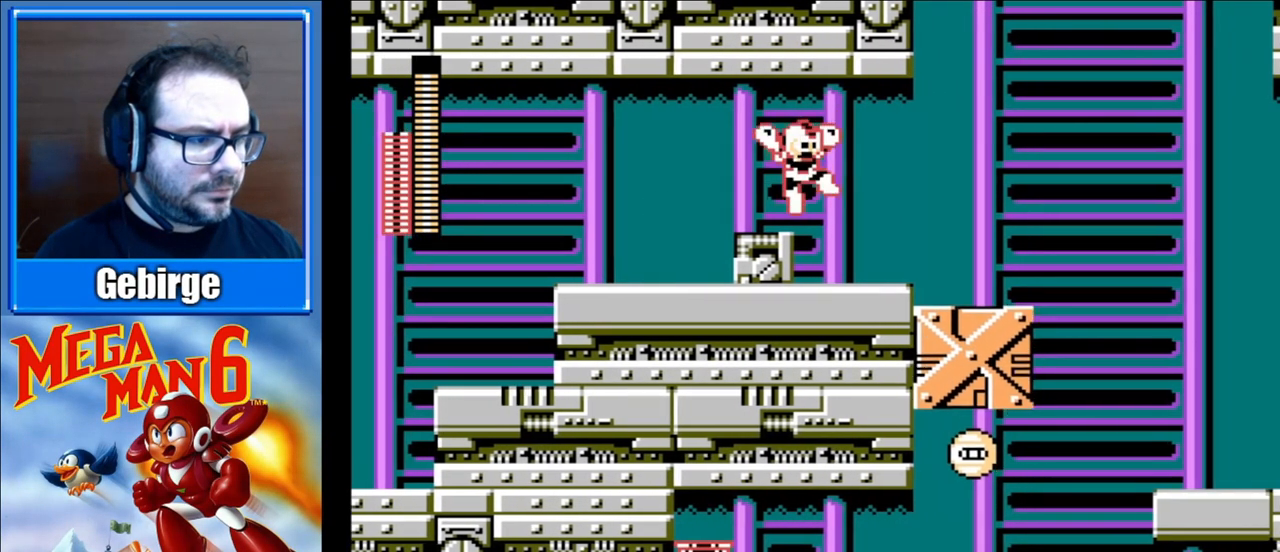
{"buttons": [], "events": [[117, "B", "up"], [167, "DPAD_RIGHT", "up"], [333, "B", "down"], [450, "B", "up"]]}
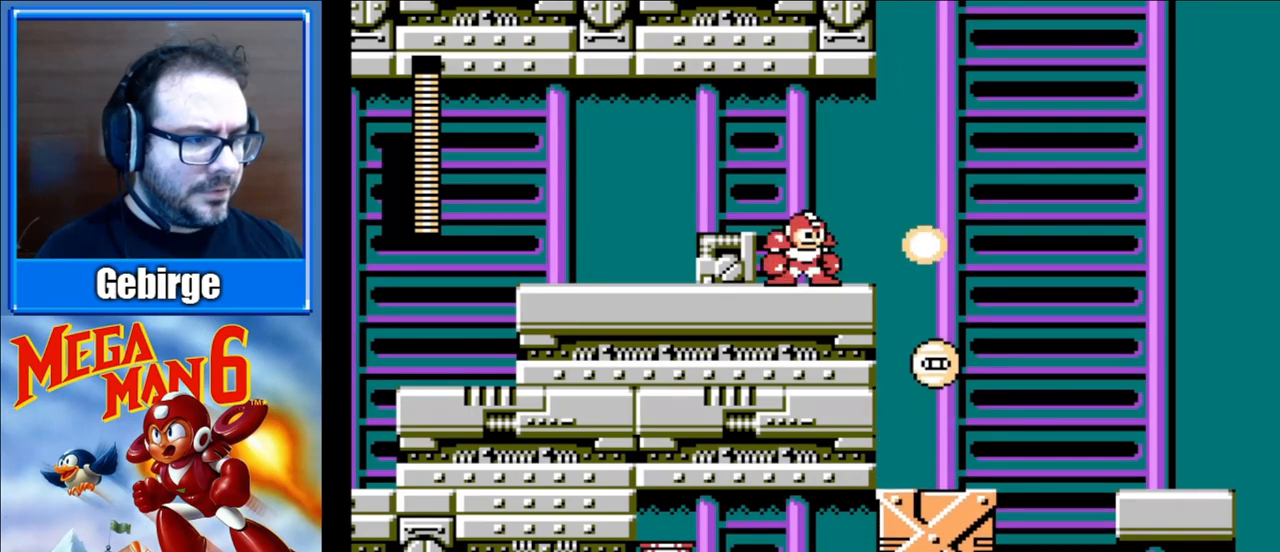
{"buttons": [], "events": [[33, "B", "down"], [150, "B", "up"], [217, "B", "down"], [333, "B", "up"], [400, "B", "down"], [500, "B", "up"]]}
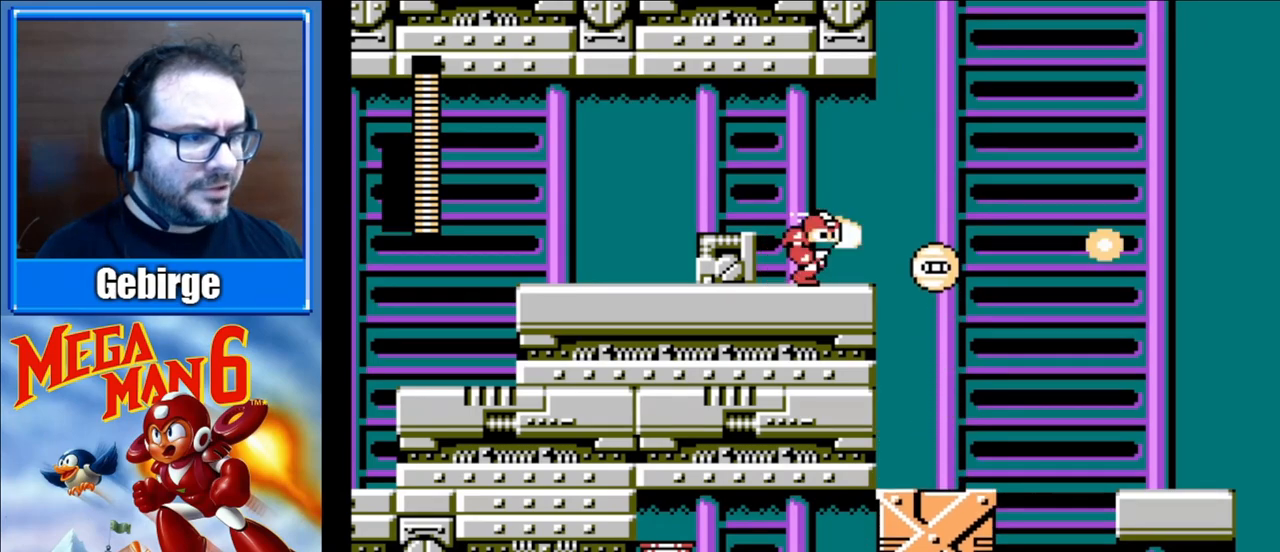
{"buttons": ["A", "B", "DPAD_RIGHT"], "events": [[67, "B", "down"], [167, "B", "up"], [217, "B", "down"], [333, "DPAD_RIGHT", "down"], [433, "A", "down"]]}
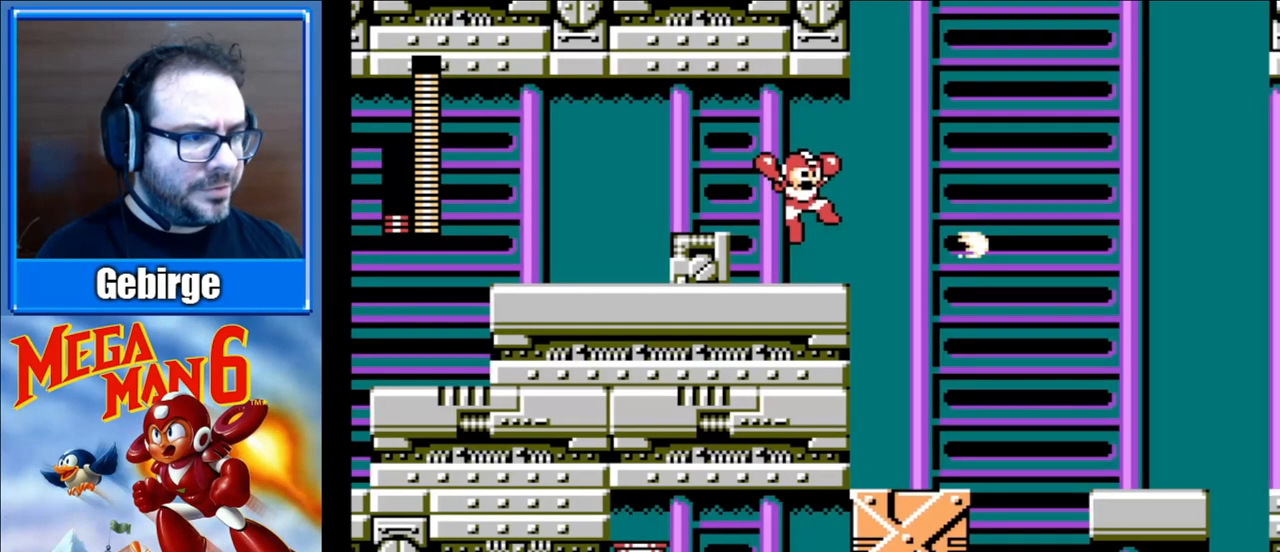
{"buttons": ["B"], "events": [[83, "A", "up"], [483, "DPAD_RIGHT", "up"]]}
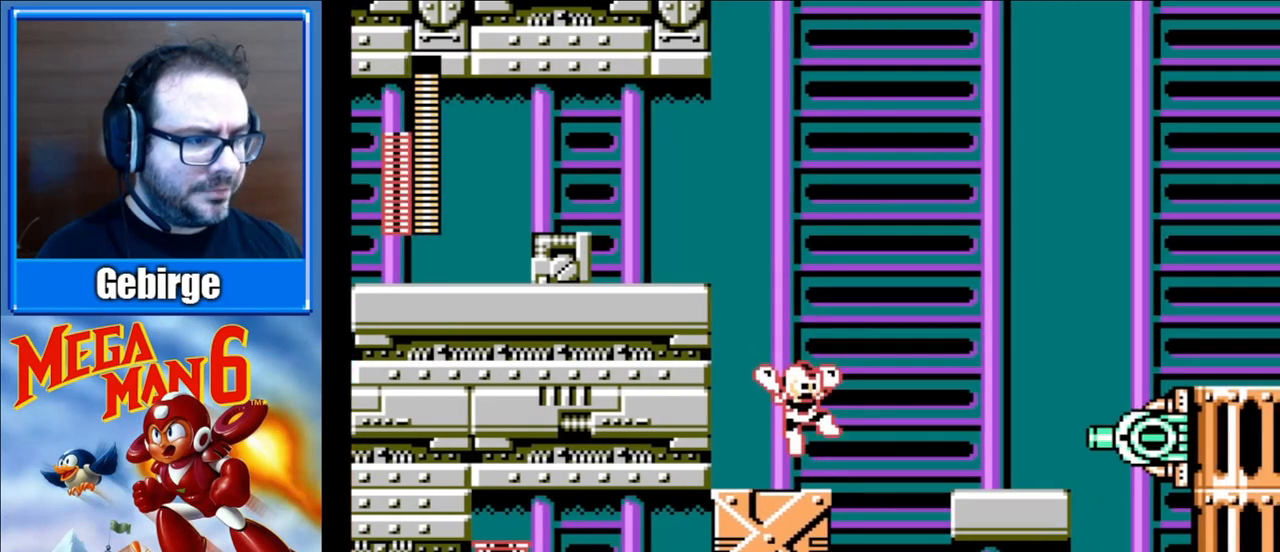
{"buttons": ["B"], "events": []}